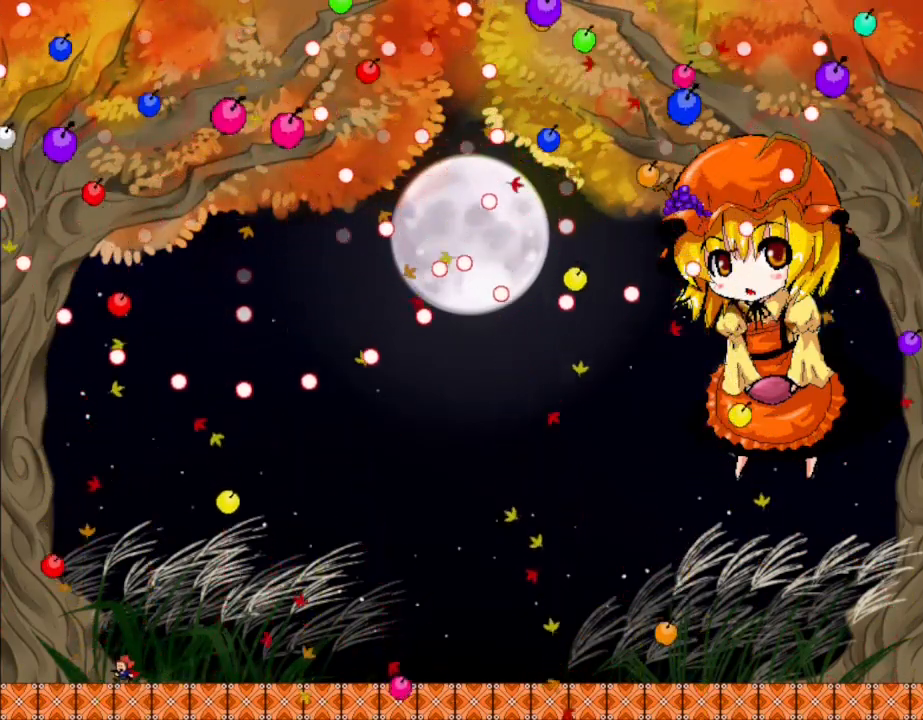
Gameplay with keyboard; each line is a JSON object with the keys held at the frame after it. "events" lists presses ("down") and releases ("up") of "down", "left", "lrotate", "r", "right", "rrotate", "up" and "z" between this image and that frame as [ms after this image, input, new state], when the widget could be followed in between. No other keys are recorded. Mouse input is not recorded. Key names are as the overlay labels them; some are game actions (e.g. jump) rather than physical keys.
{"keys": ["right"], "events": [[100, "left", "down"], [183, "left", "up"], [317, "right", "down"]]}
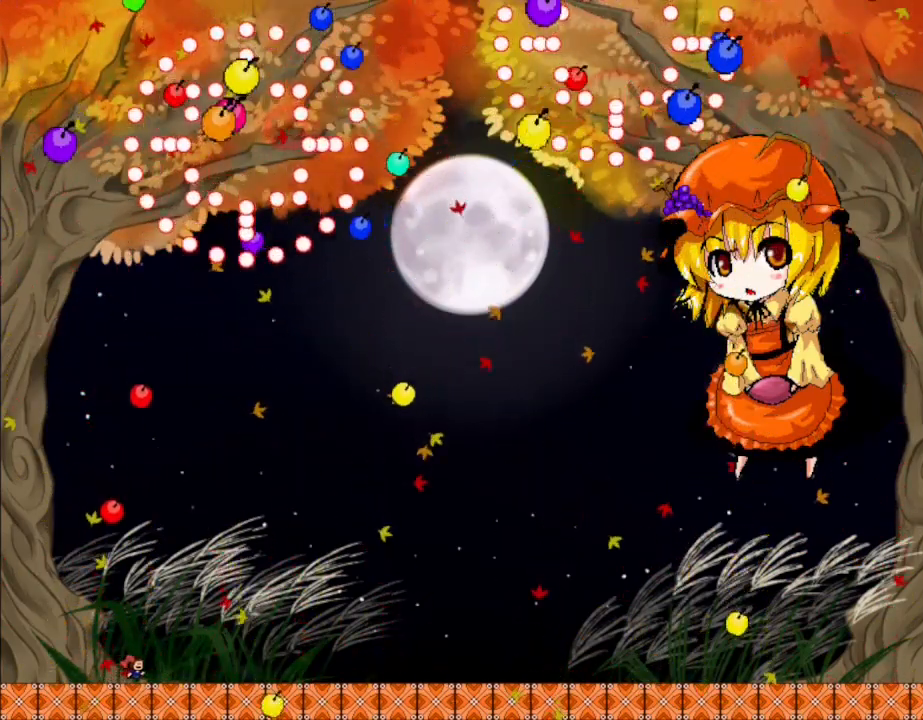
{"keys": ["left"], "events": [[300, "right", "up"], [333, "left", "down"]]}
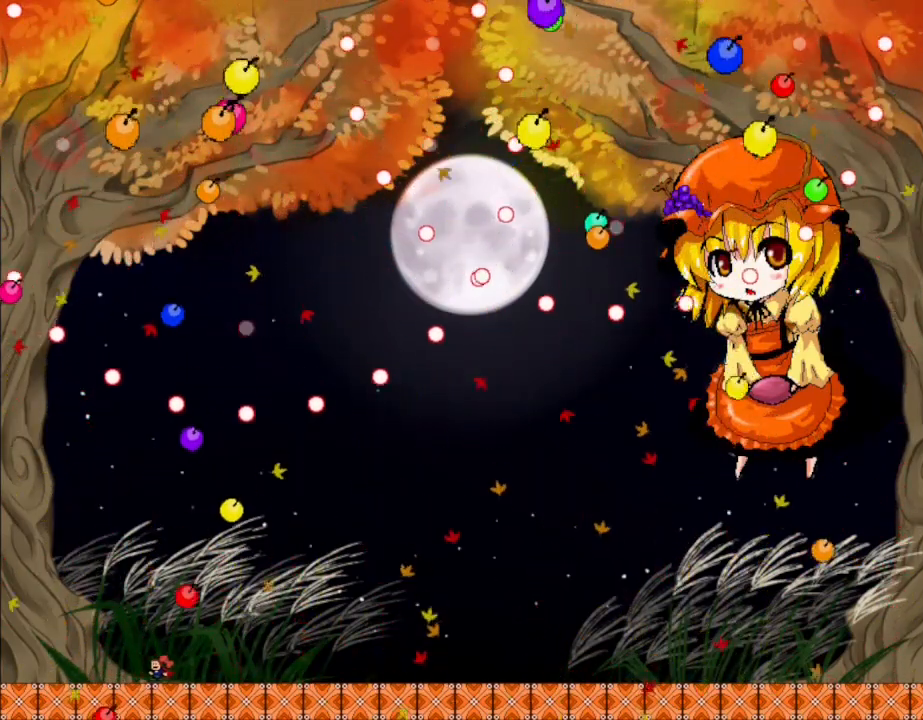
{"keys": ["right"], "events": [[183, "left", "up"], [200, "right", "down"]]}
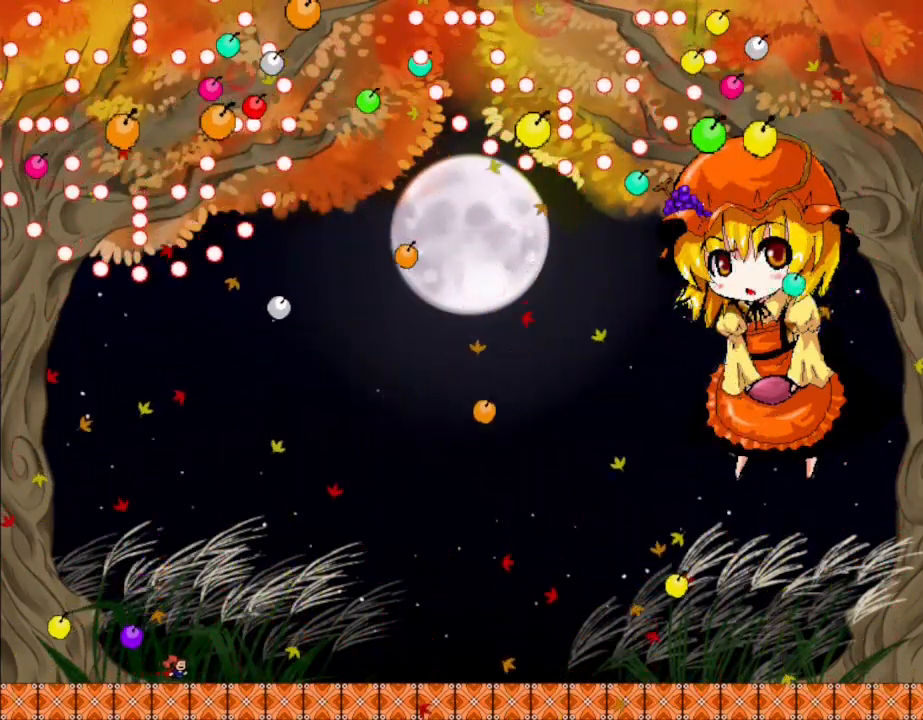
{"keys": [], "events": [[133, "lrotate", "down"], [150, "left", "down"], [167, "right", "up"], [183, "lrotate", "up"], [433, "left", "up"]]}
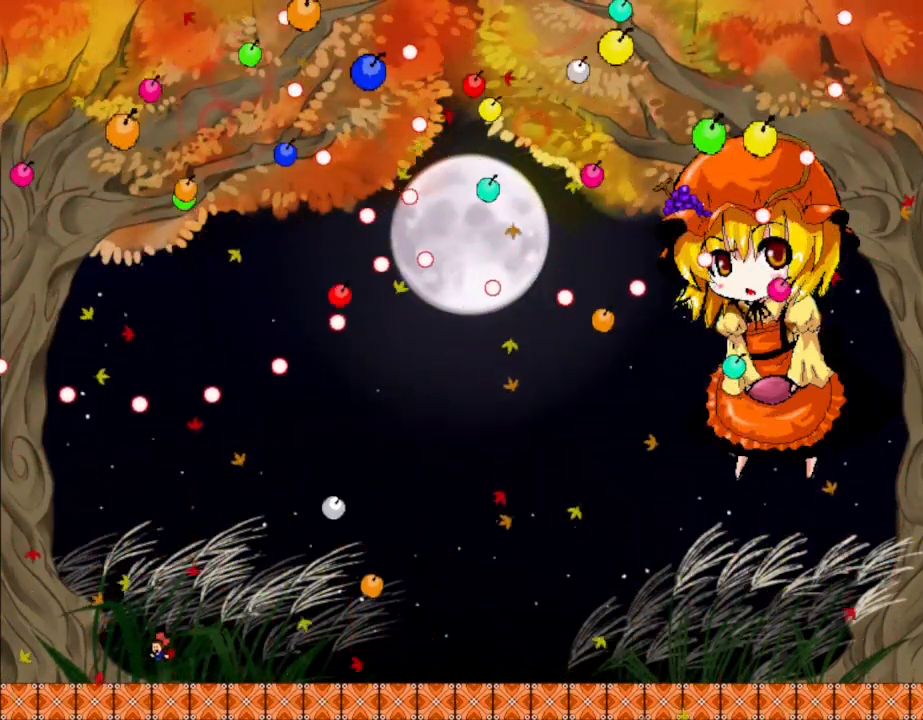
{"keys": ["right"], "events": [[183, "left", "down"], [400, "left", "up"], [500, "right", "down"]]}
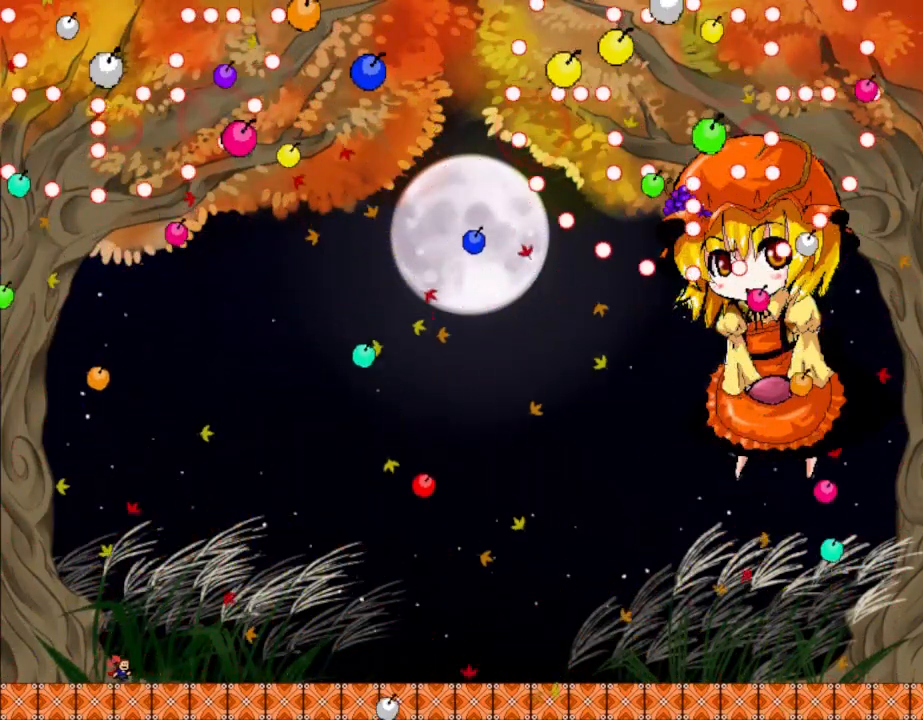
{"keys": ["left"], "events": [[133, "right", "up"], [267, "left", "down"]]}
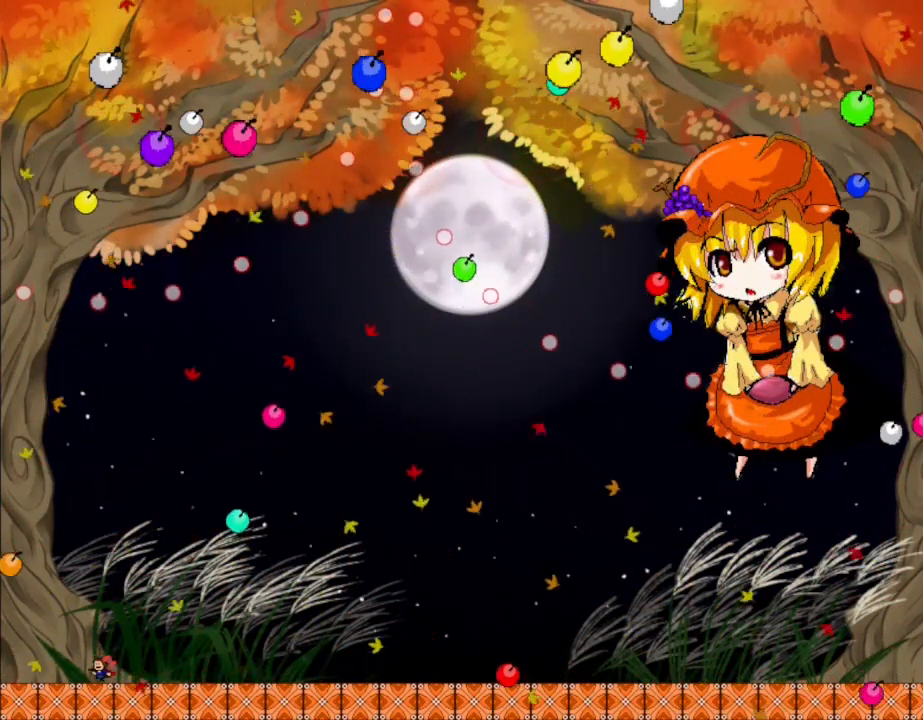
{"keys": ["right"], "events": [[83, "lrotate", "down"], [267, "left", "up"], [350, "right", "down"], [367, "lrotate", "up"]]}
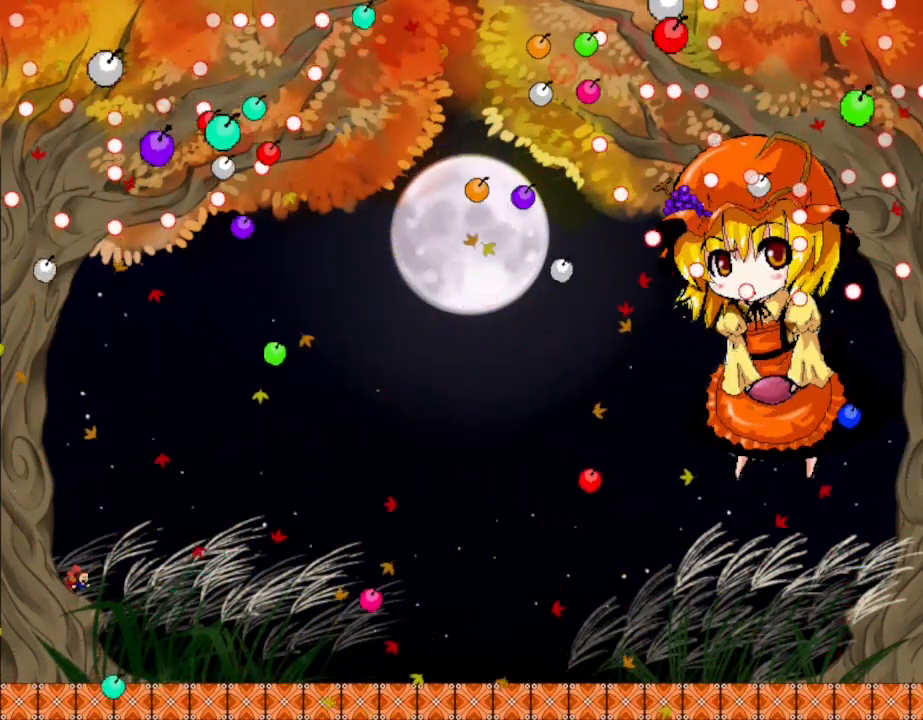
{"keys": ["right"], "events": []}
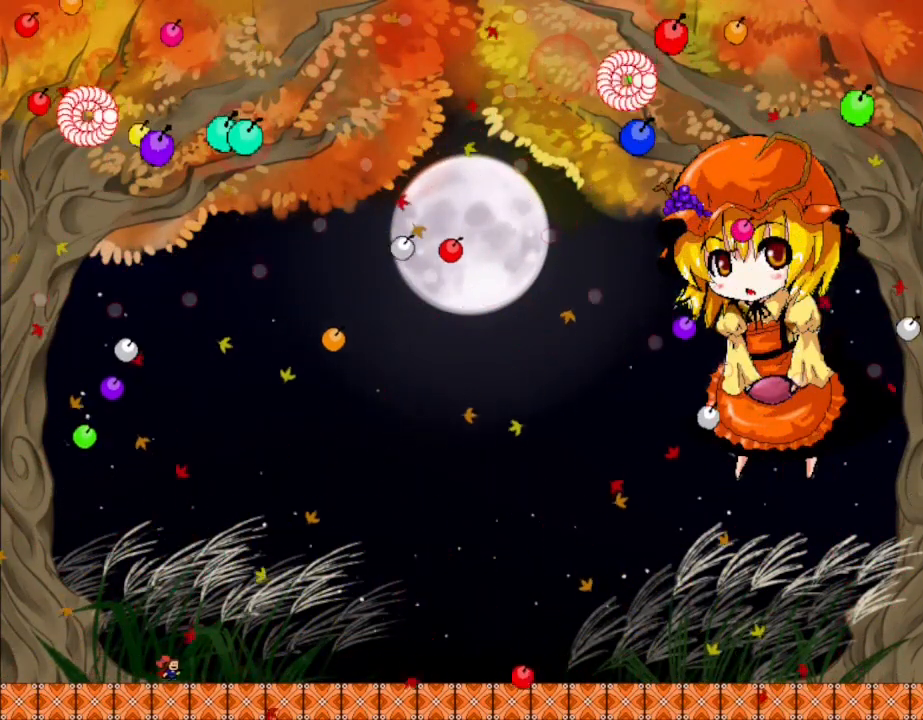
{"keys": ["right"], "events": [[67, "right", "up"], [367, "right", "down"]]}
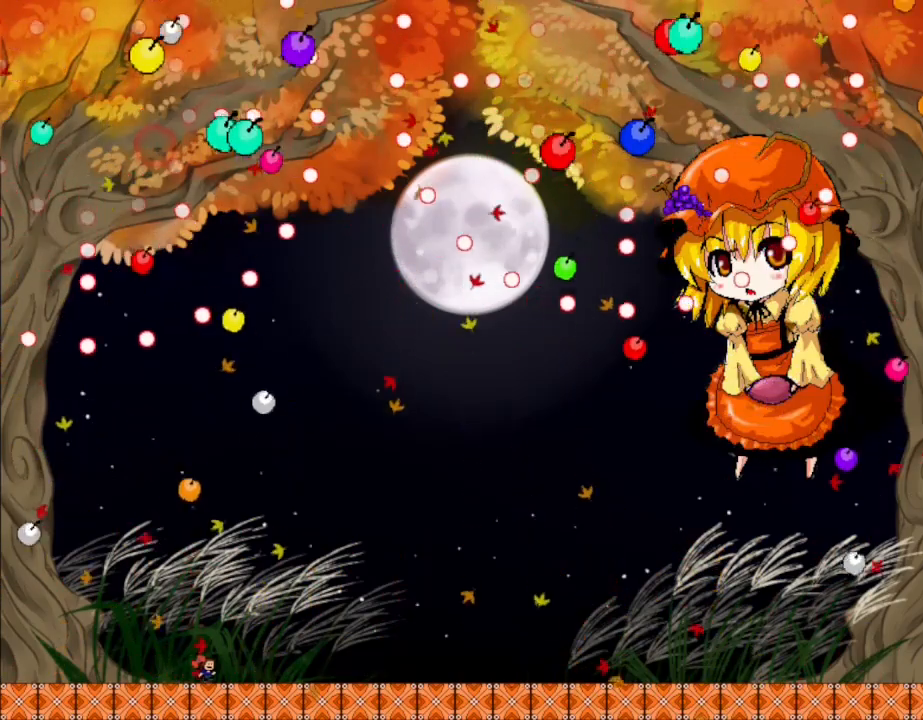
{"keys": [], "events": [[133, "right", "up"], [350, "left", "down"], [450, "left", "up"]]}
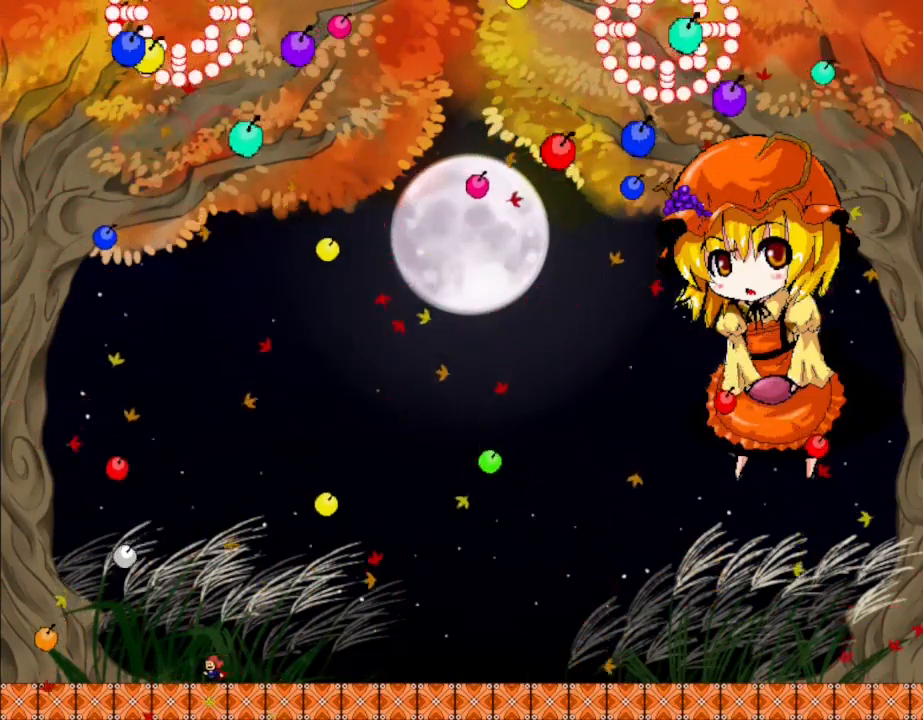
{"keys": ["left"], "events": [[233, "right", "down"], [250, "lrotate", "down"], [333, "right", "up"], [383, "left", "down"], [450, "lrotate", "up"]]}
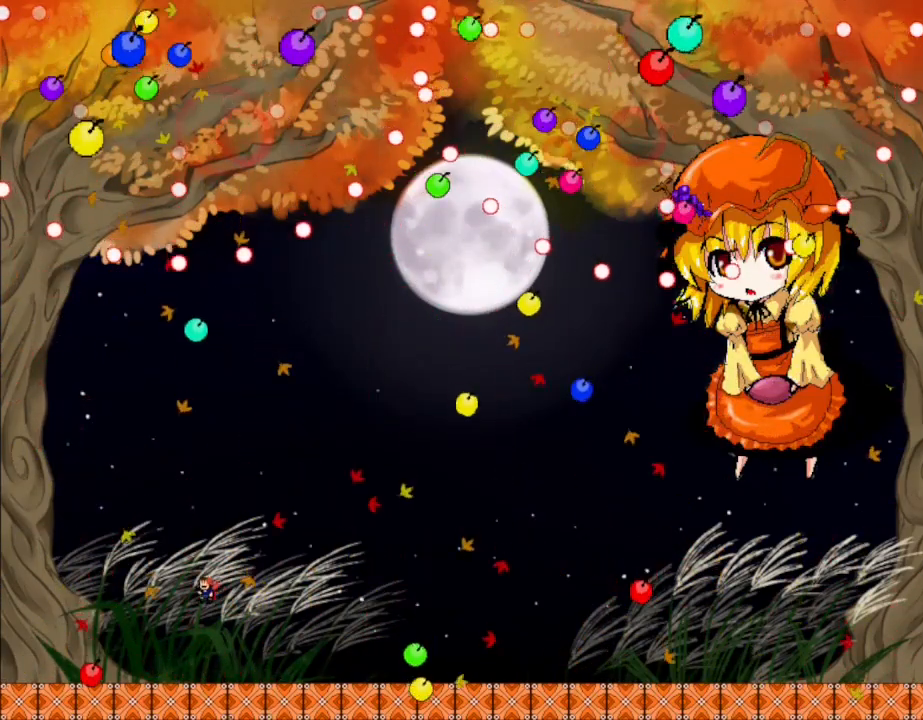
{"keys": ["right"], "events": [[67, "left", "up"], [233, "left", "down"], [417, "left", "up"], [417, "right", "down"]]}
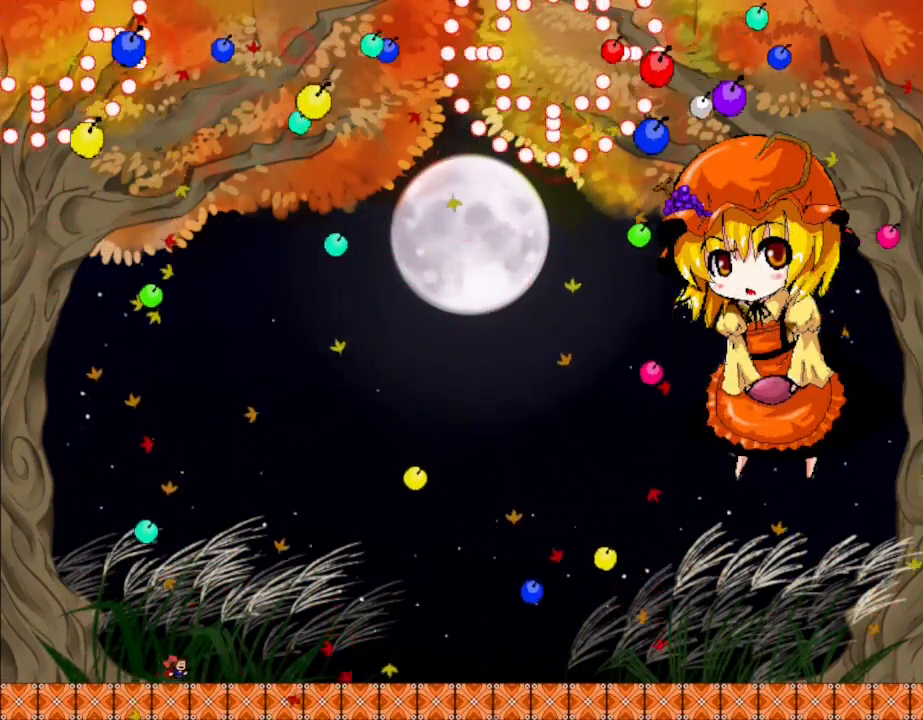
{"keys": ["lrotate", "right"], "events": [[233, "right", "up"], [350, "lrotate", "down"], [467, "right", "down"]]}
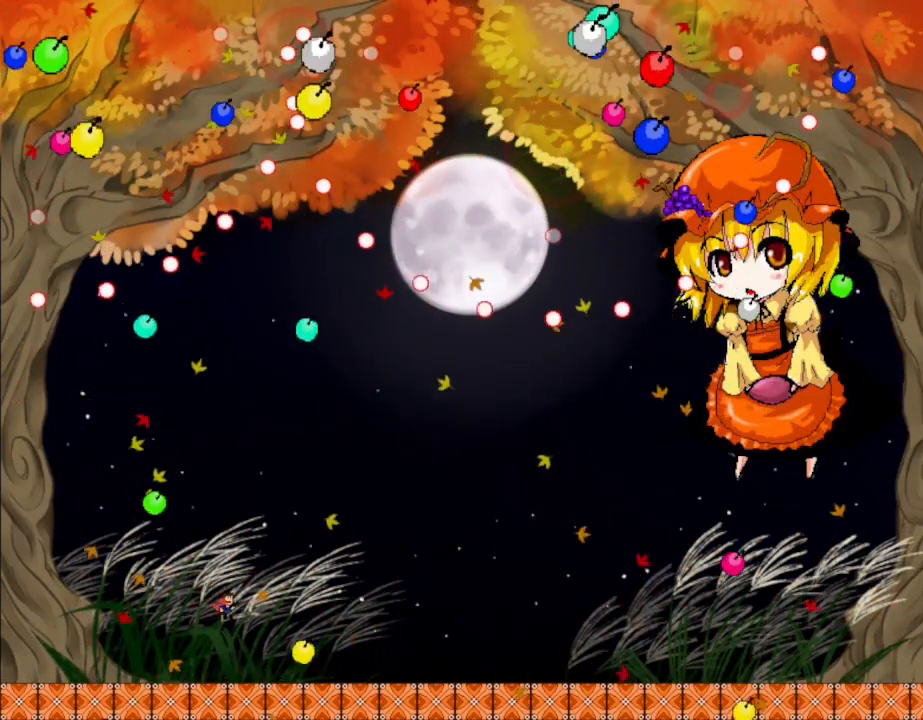
{"keys": ["left"], "events": [[17, "lrotate", "up"], [217, "right", "up"], [250, "left", "down"], [267, "lrotate", "down"], [333, "lrotate", "up"]]}
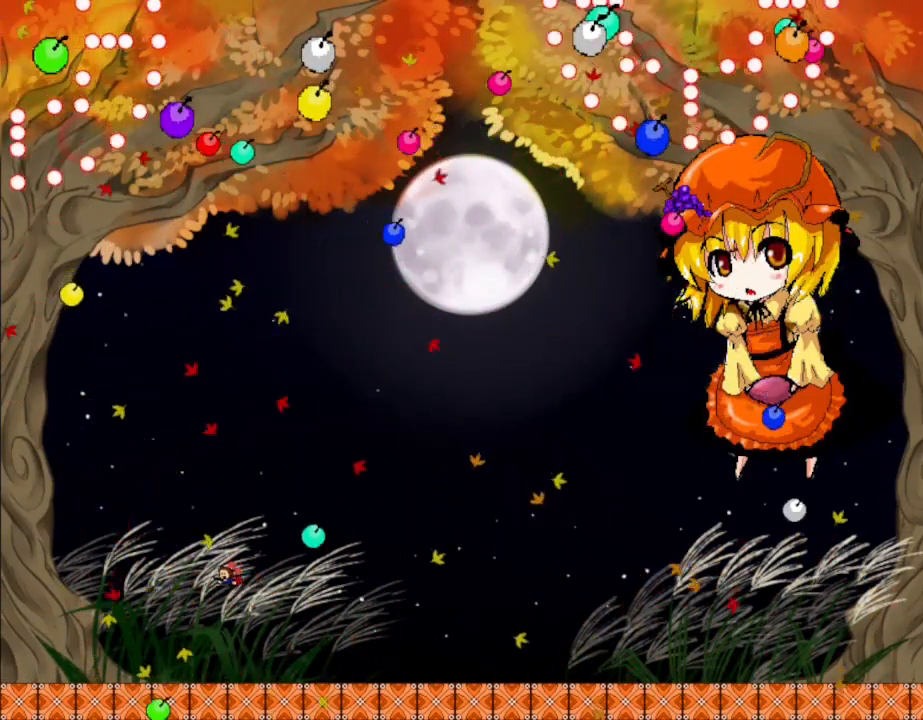
{"keys": [], "events": [[283, "left", "up"]]}
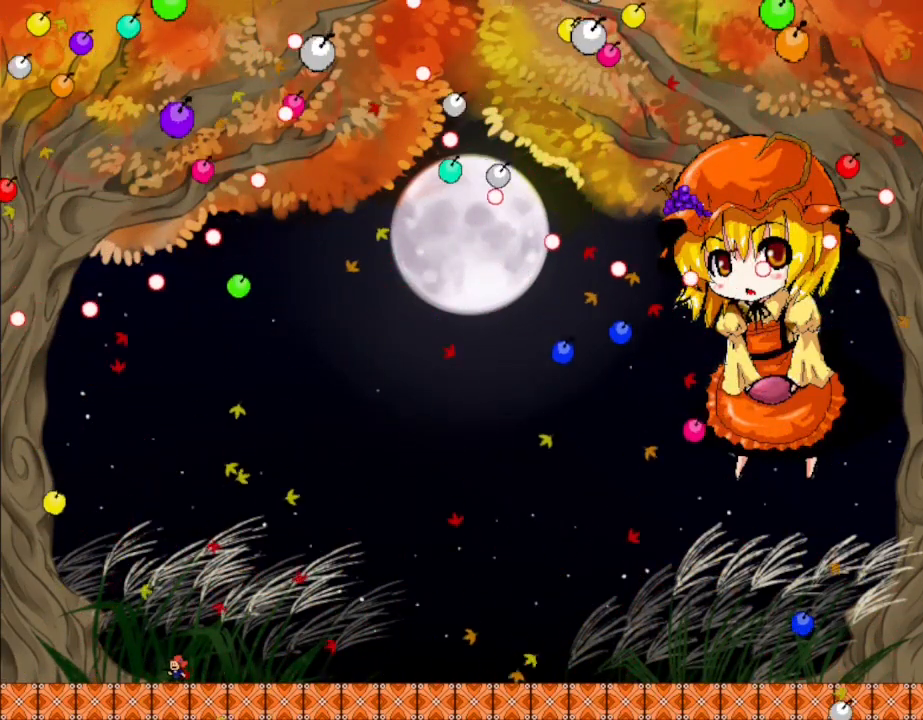
{"keys": [], "events": [[67, "right", "down"], [417, "right", "up"]]}
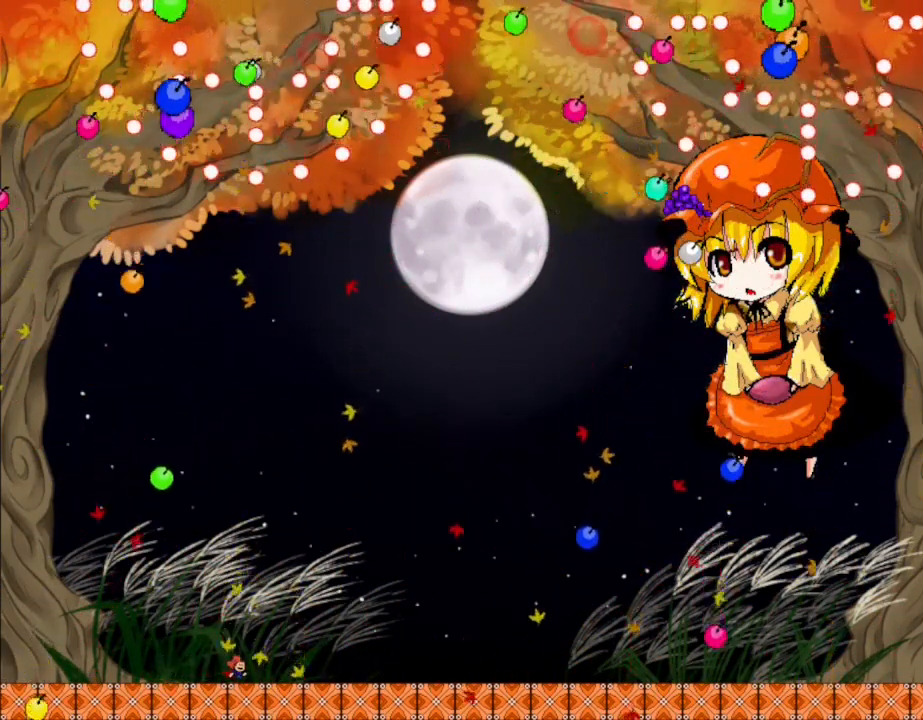
{"keys": ["left"], "events": [[117, "left", "down"], [217, "left", "up"], [300, "left", "down"]]}
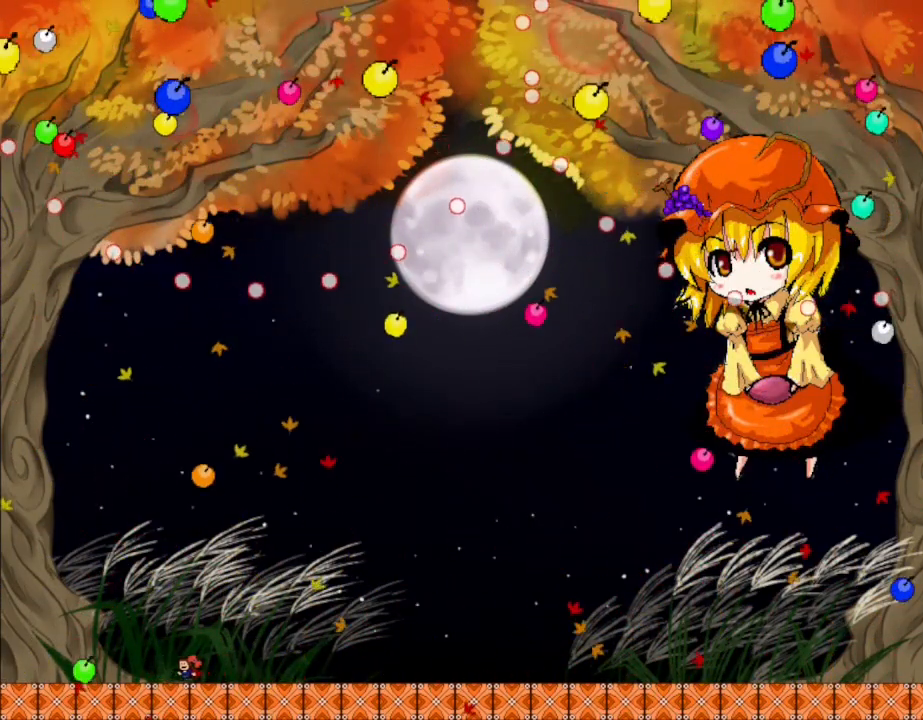
{"keys": [], "events": [[383, "left", "up"]]}
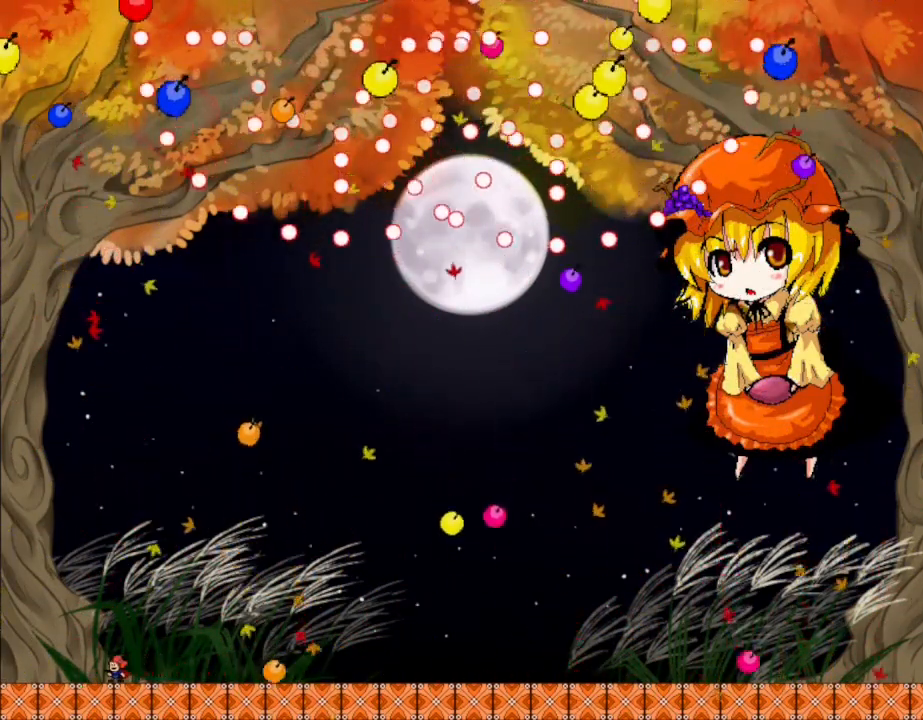
{"keys": ["left"], "events": [[150, "right", "down"], [300, "right", "up"], [400, "left", "down"]]}
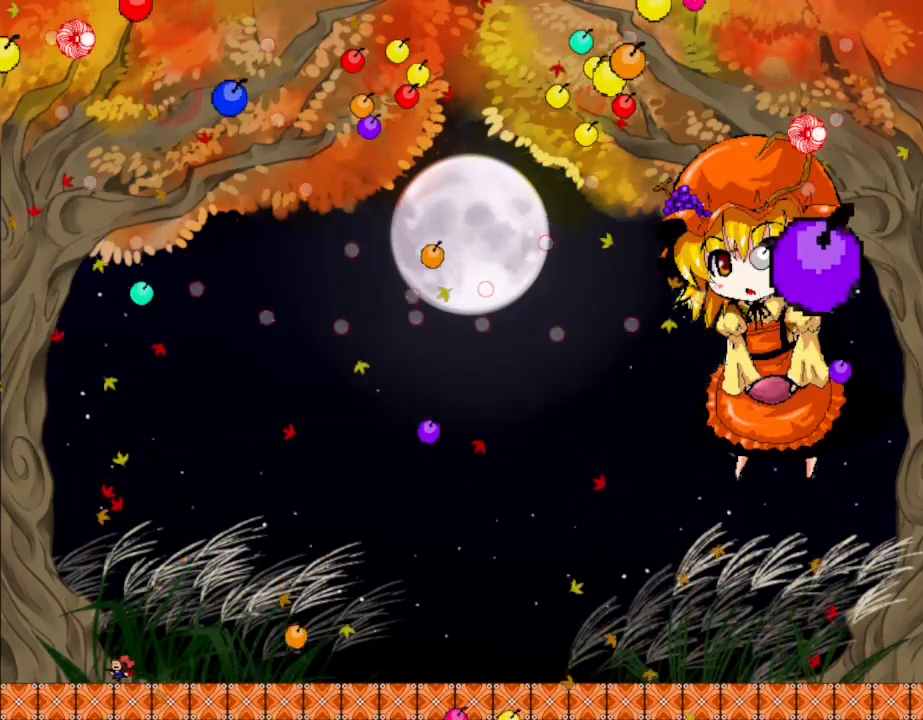
{"keys": [], "events": [[50, "left", "up"], [150, "right", "down"], [267, "right", "up"], [383, "lrotate", "down"], [500, "lrotate", "up"]]}
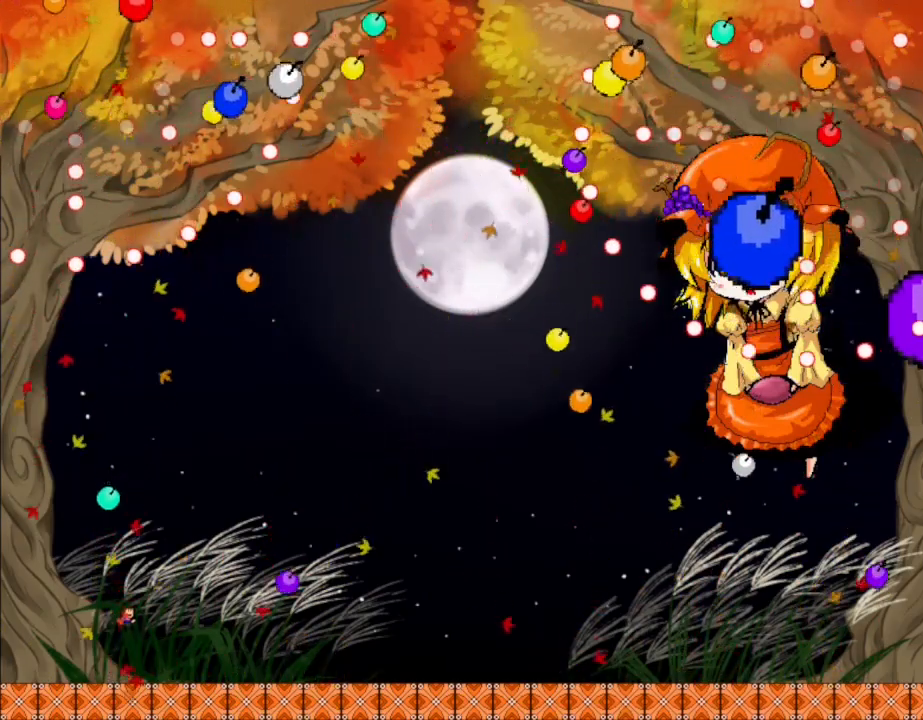
{"keys": [], "events": [[67, "lrotate", "down"], [67, "right", "down"], [217, "lrotate", "up"], [450, "right", "up"]]}
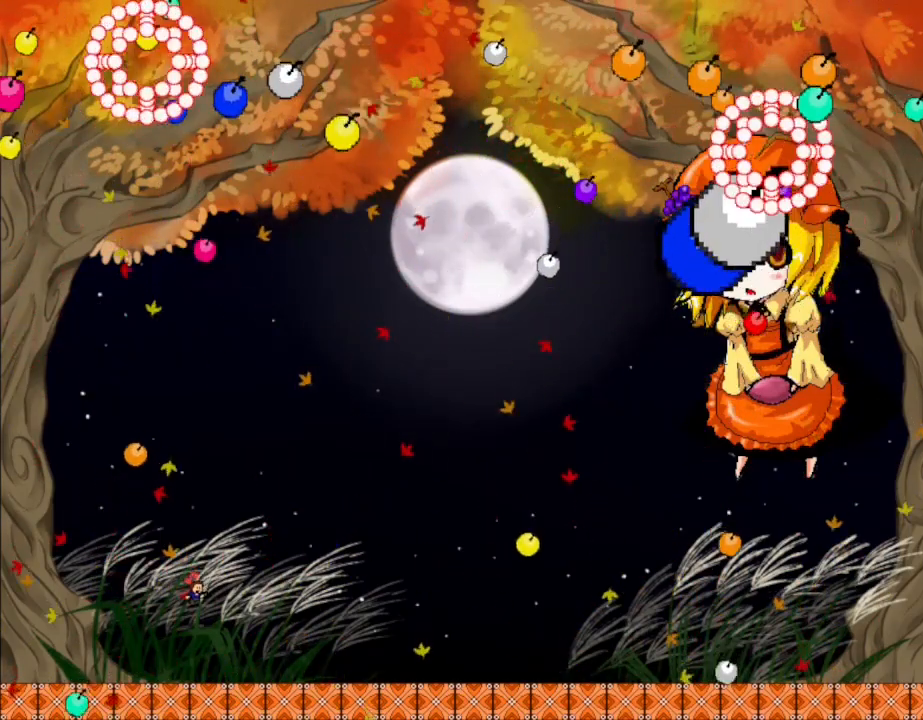
{"keys": ["left"], "events": [[83, "left", "down"], [300, "left", "up"], [483, "left", "down"]]}
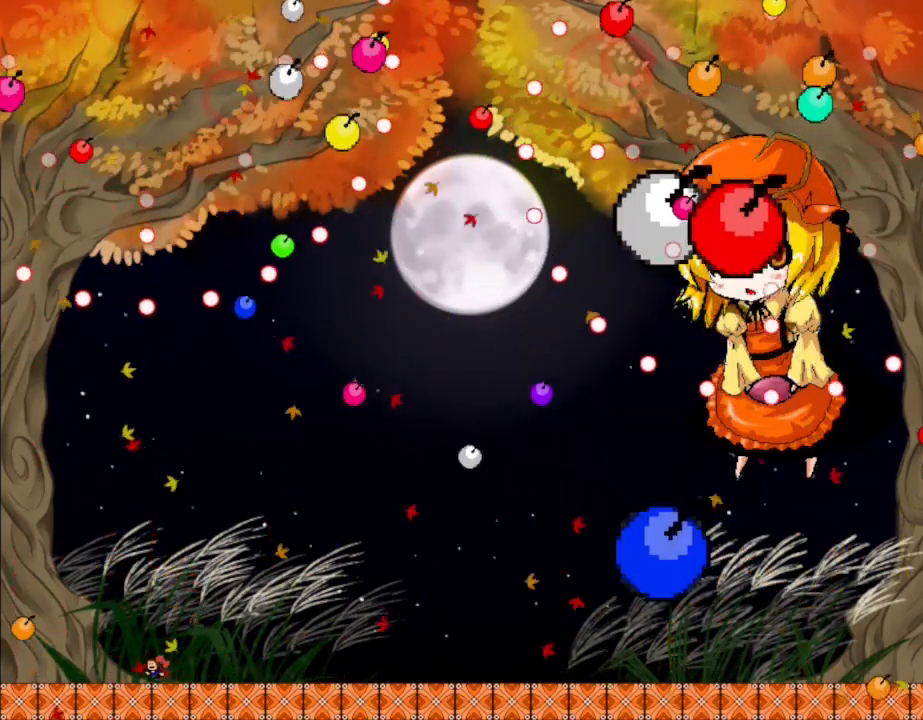
{"keys": ["left"], "events": [[200, "left", "up"], [433, "left", "down"]]}
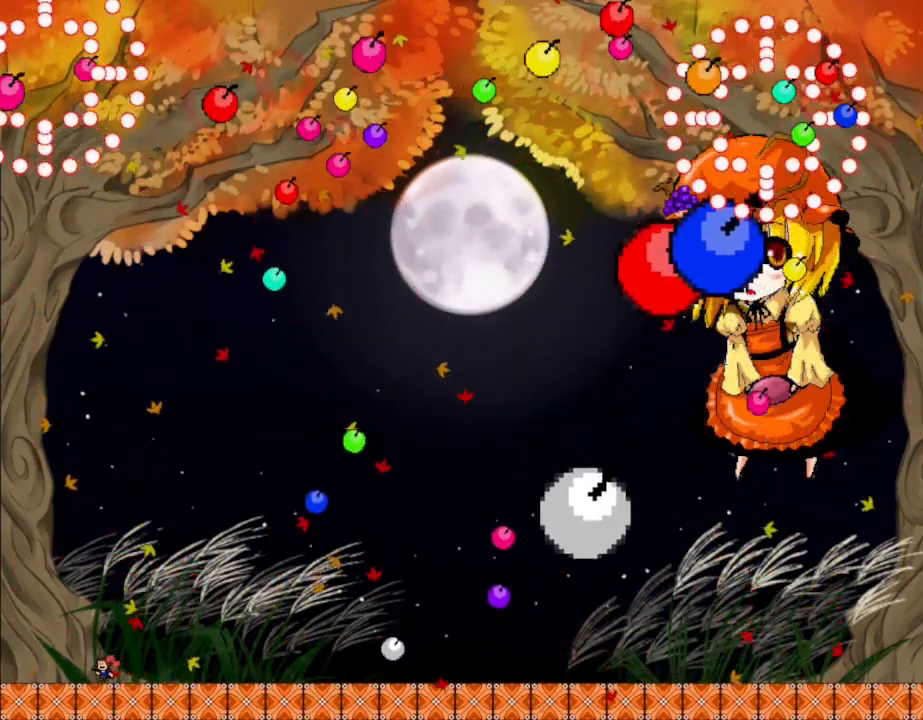
{"keys": ["left"], "events": [[83, "left", "up"], [417, "left", "down"]]}
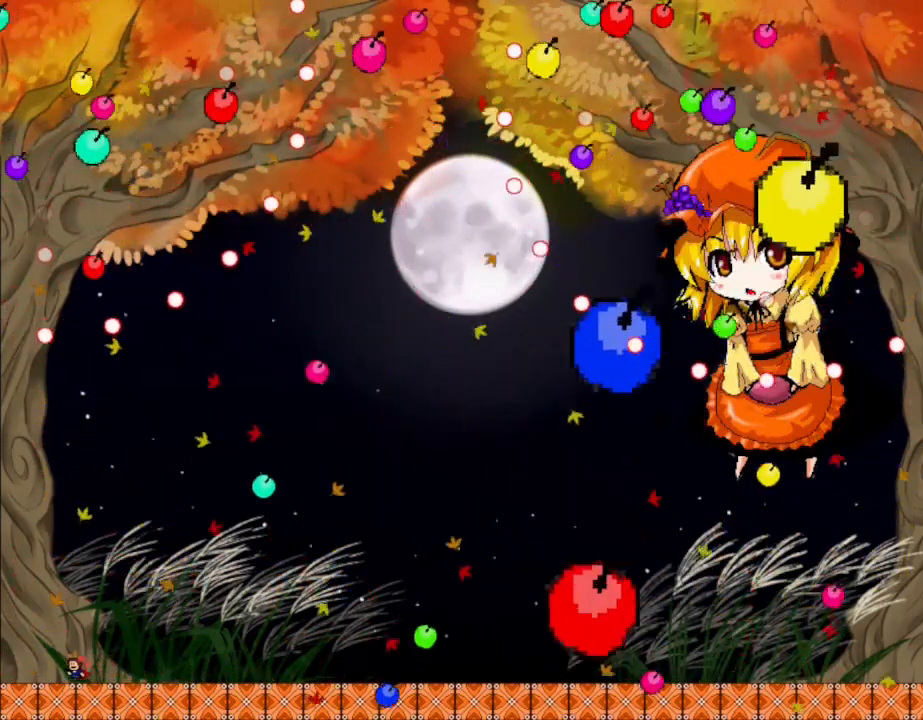
{"keys": ["right"], "events": [[100, "left", "up"], [367, "right", "down"]]}
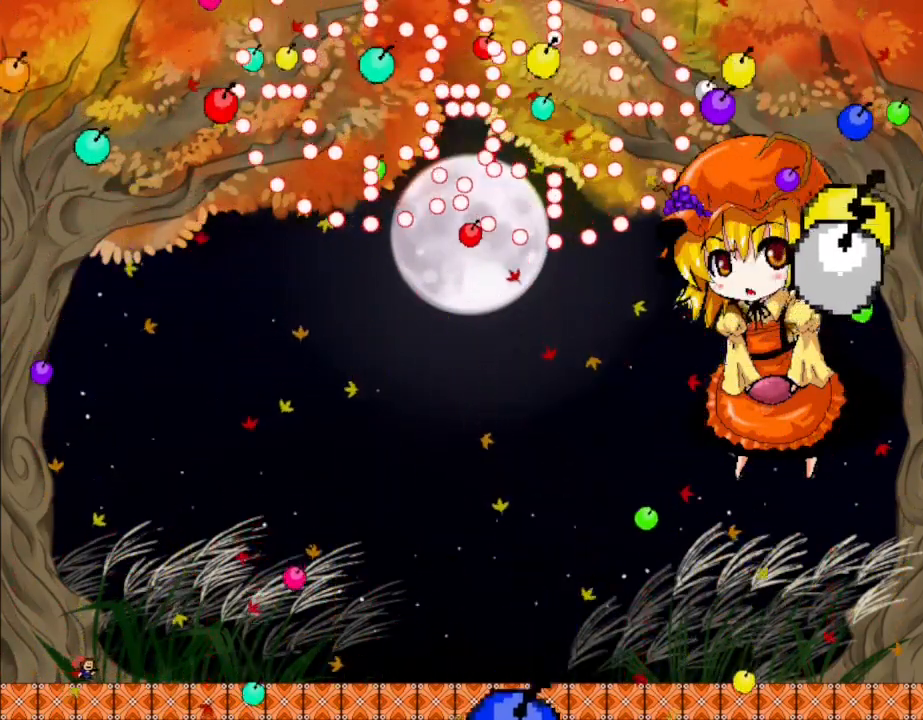
{"keys": ["right"], "events": [[50, "right", "up"], [117, "right", "down"], [283, "lrotate", "down"], [367, "lrotate", "up"]]}
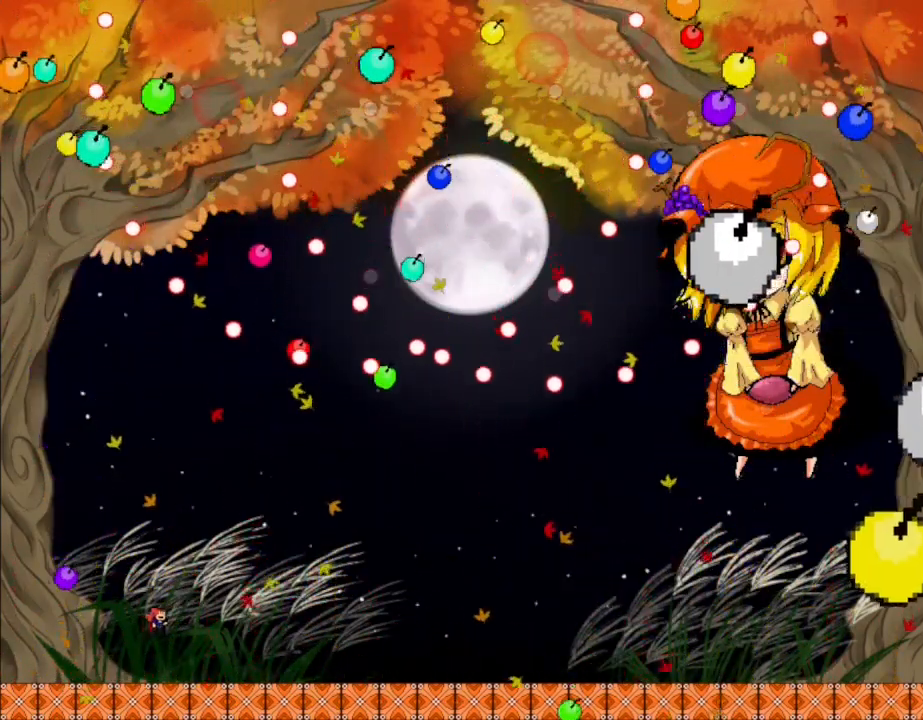
{"keys": [], "events": [[200, "right", "up"], [217, "left", "down"], [233, "lrotate", "down"], [283, "lrotate", "up"], [450, "left", "up"]]}
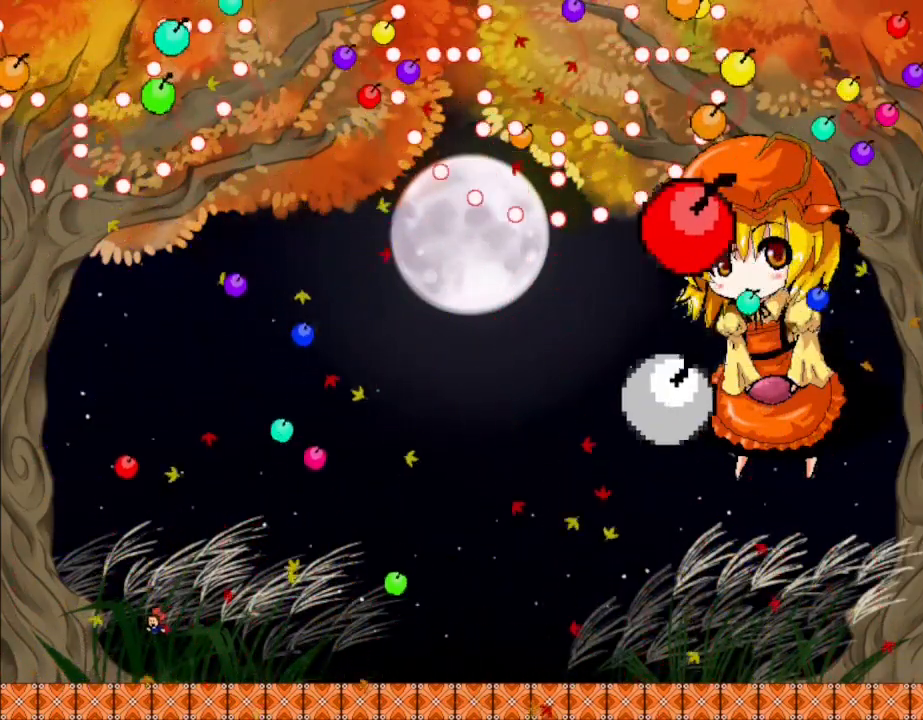
{"keys": ["right"], "events": [[133, "right", "down"]]}
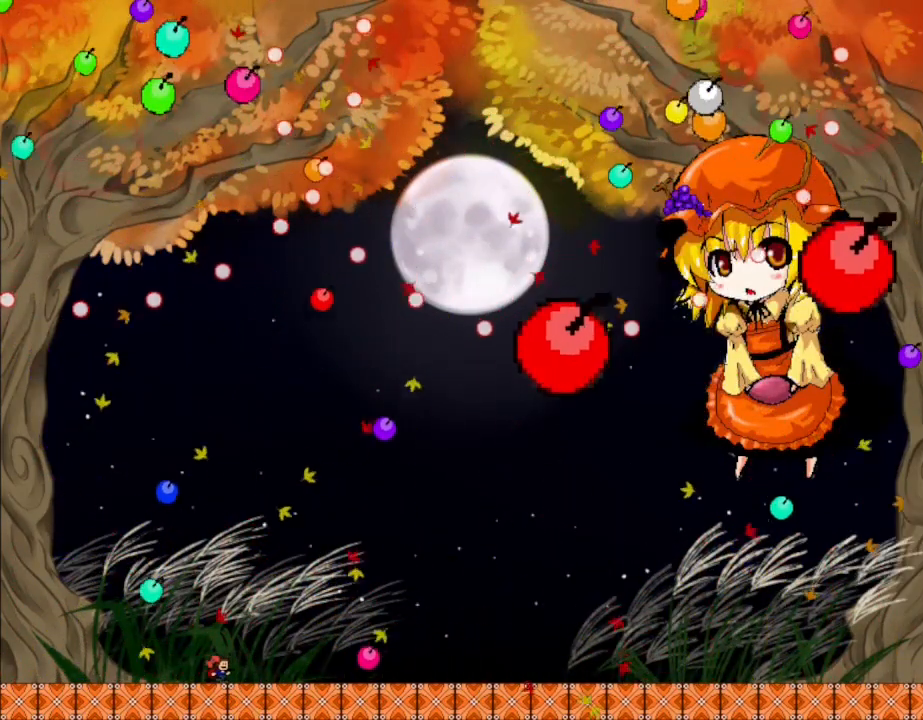
{"keys": ["left"], "events": [[33, "right", "up"], [117, "left", "down"], [383, "left", "up"], [467, "left", "down"]]}
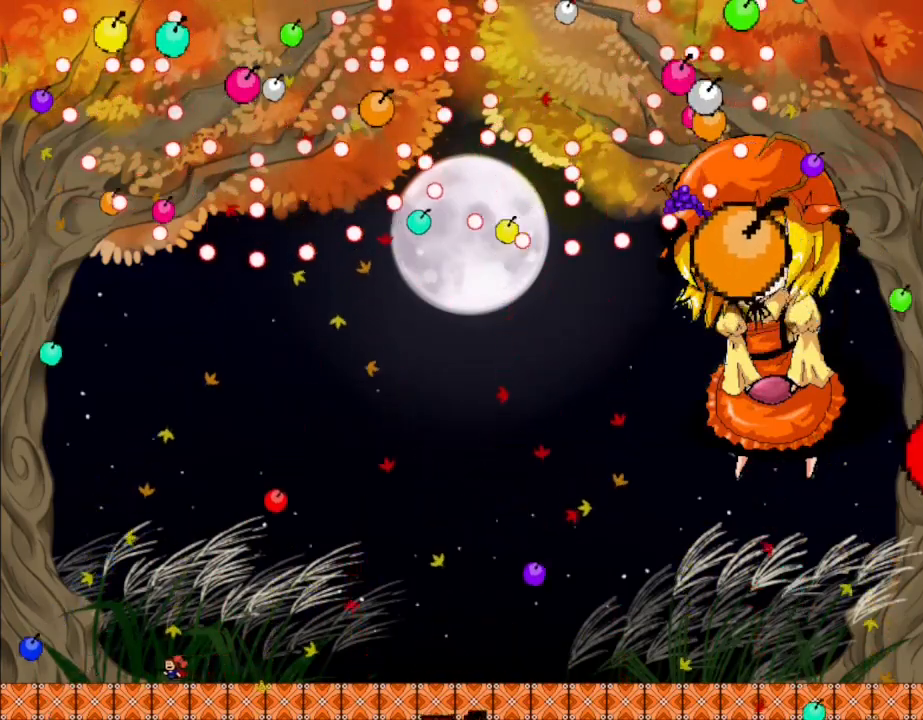
{"keys": ["right"], "events": [[167, "lrotate", "down"], [183, "left", "up"], [250, "right", "down"], [400, "lrotate", "up"]]}